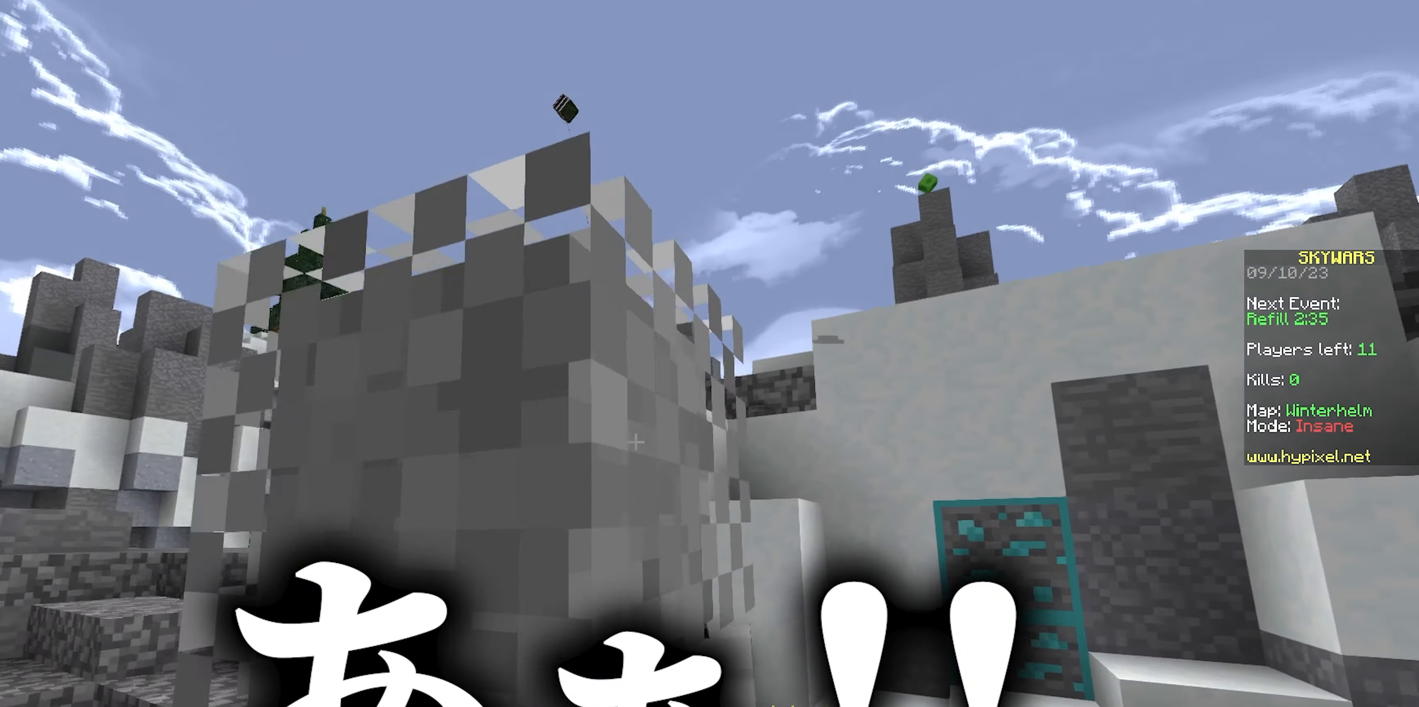
Gameplay with keyboard and mouse; each line is a JSON object with the keys and mouse buttons held at the frame after it. "events" lists presses ("down") and releases ("up") of "a", "d", "s", "space", "w", "mouse_left" and "mouse_right" between this image and that frame as [ms after this image, input, new state], when the widget could be followed in between. "mouse_left", "mouse_right" = the "left", "right" buttons of the "mouse" list. No other keys are recorded. Fast repeated clicks can show as one long hold. Mouse movement is not recorded.
{"keys": ["w"], "mouse": [], "events": [[67, "mouse_right", "up"], [150, "mouse_right", "down"], [250, "space", "down"], [333, "mouse_right", "up"], [450, "d", "down"], [450, "space", "up"], [483, "d", "up"]]}
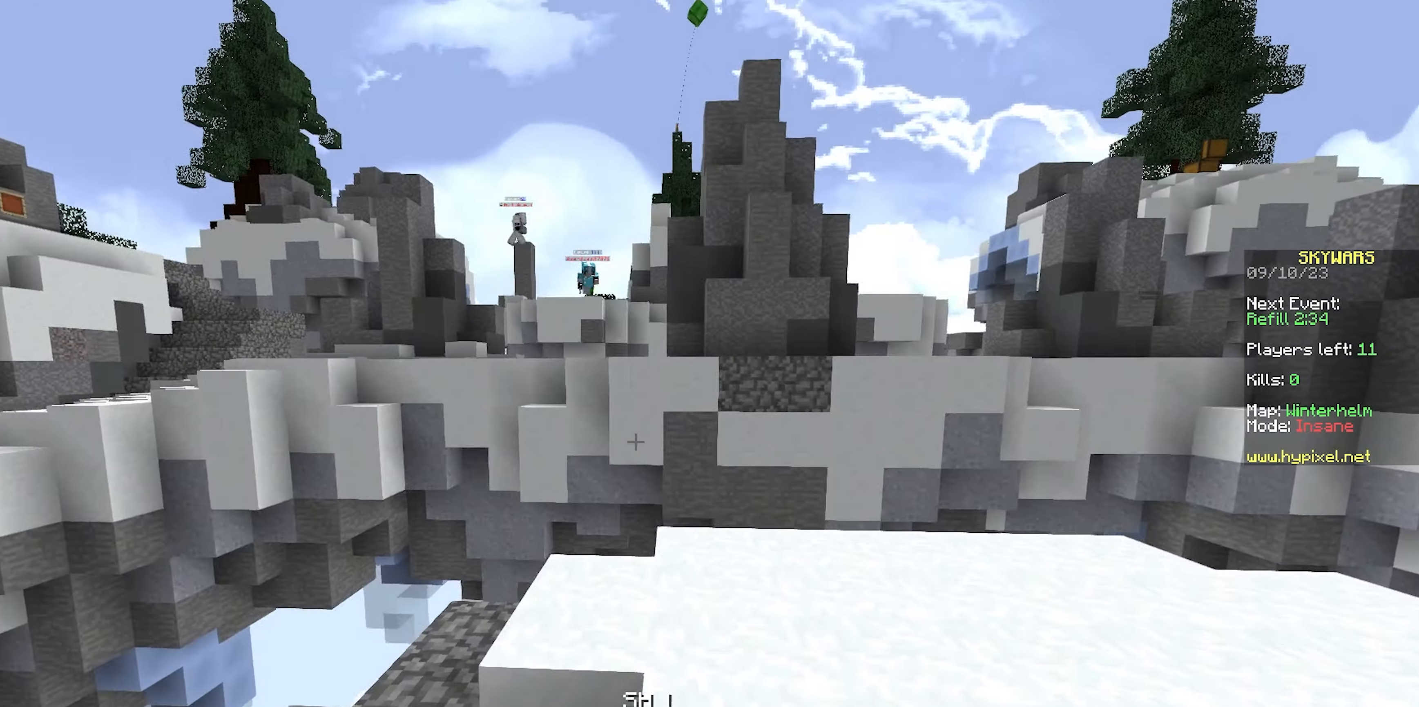
{"keys": ["w"], "mouse": [], "events": [[200, "d", "down"], [450, "d", "up"]]}
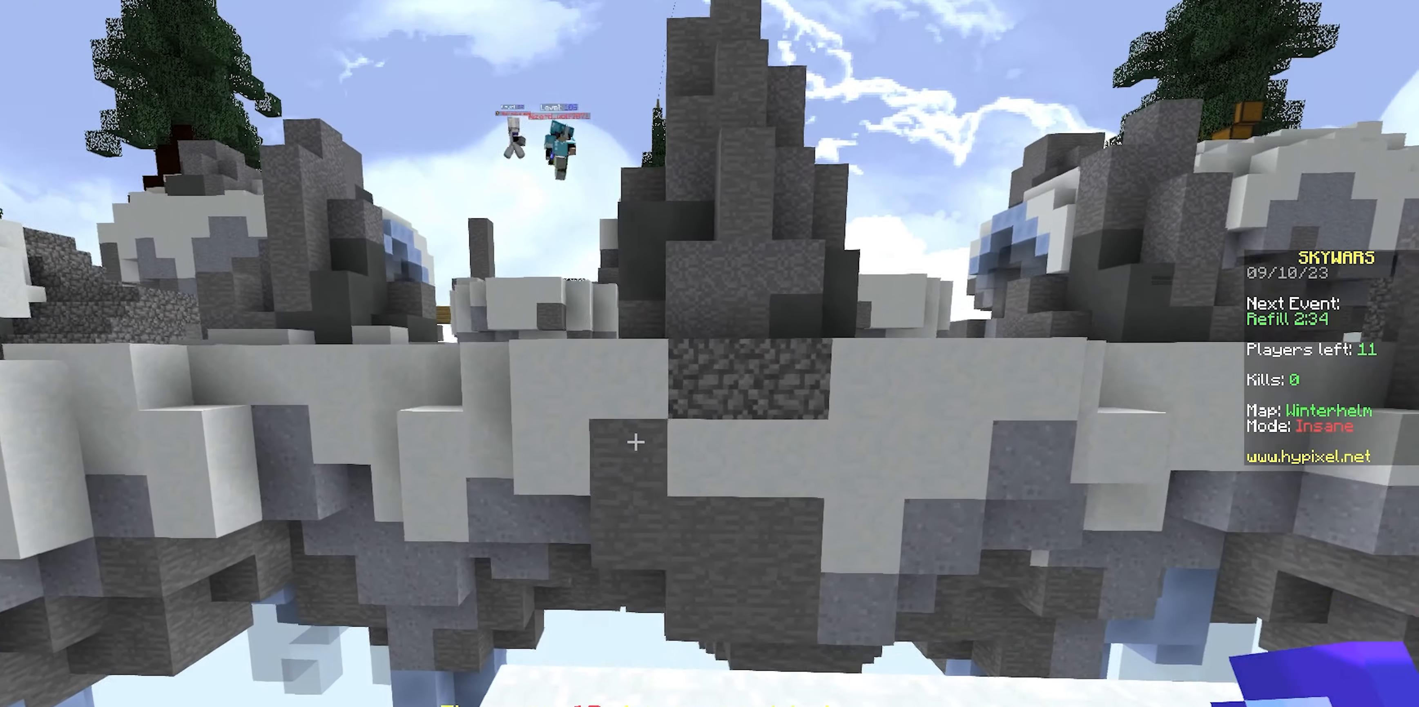
{"keys": ["space", "w"], "mouse": [], "events": [[283, "space", "down"]]}
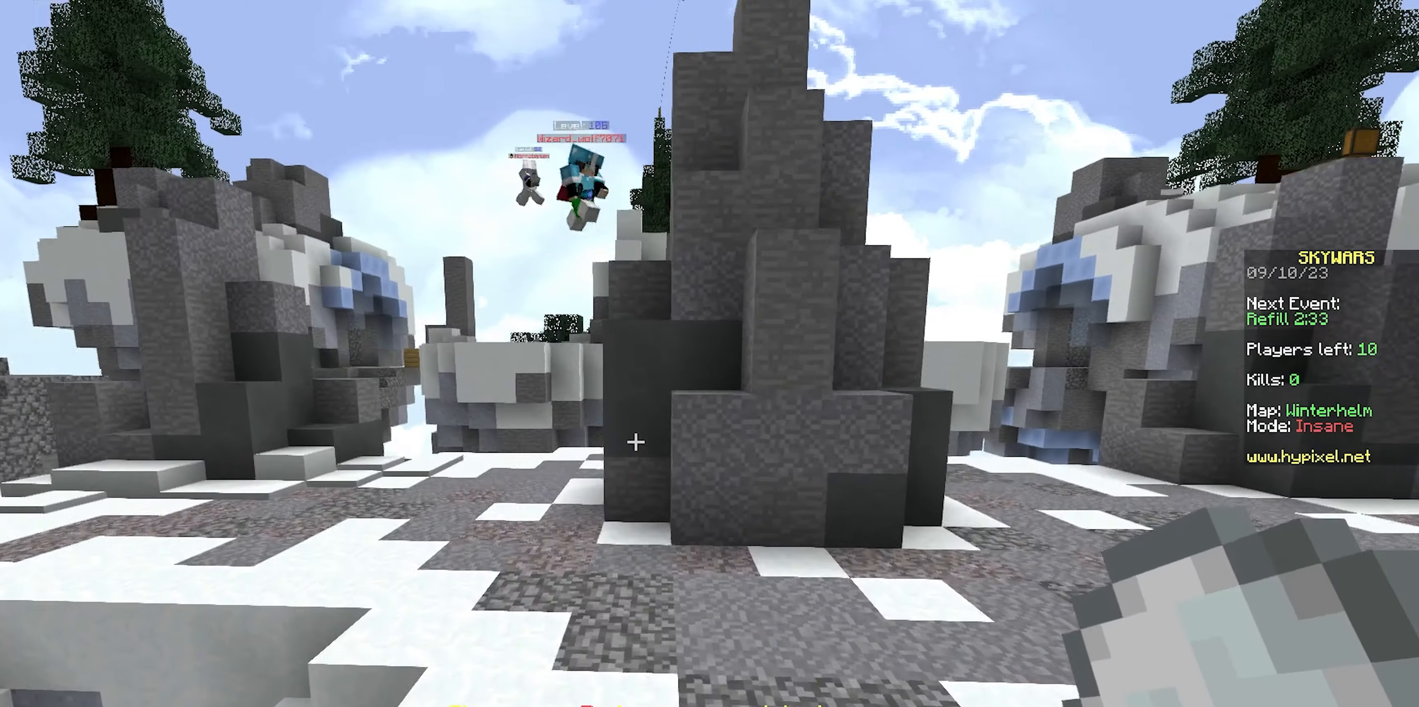
{"keys": ["d", "w"], "mouse": [], "events": [[67, "space", "up"], [217, "d", "down"]]}
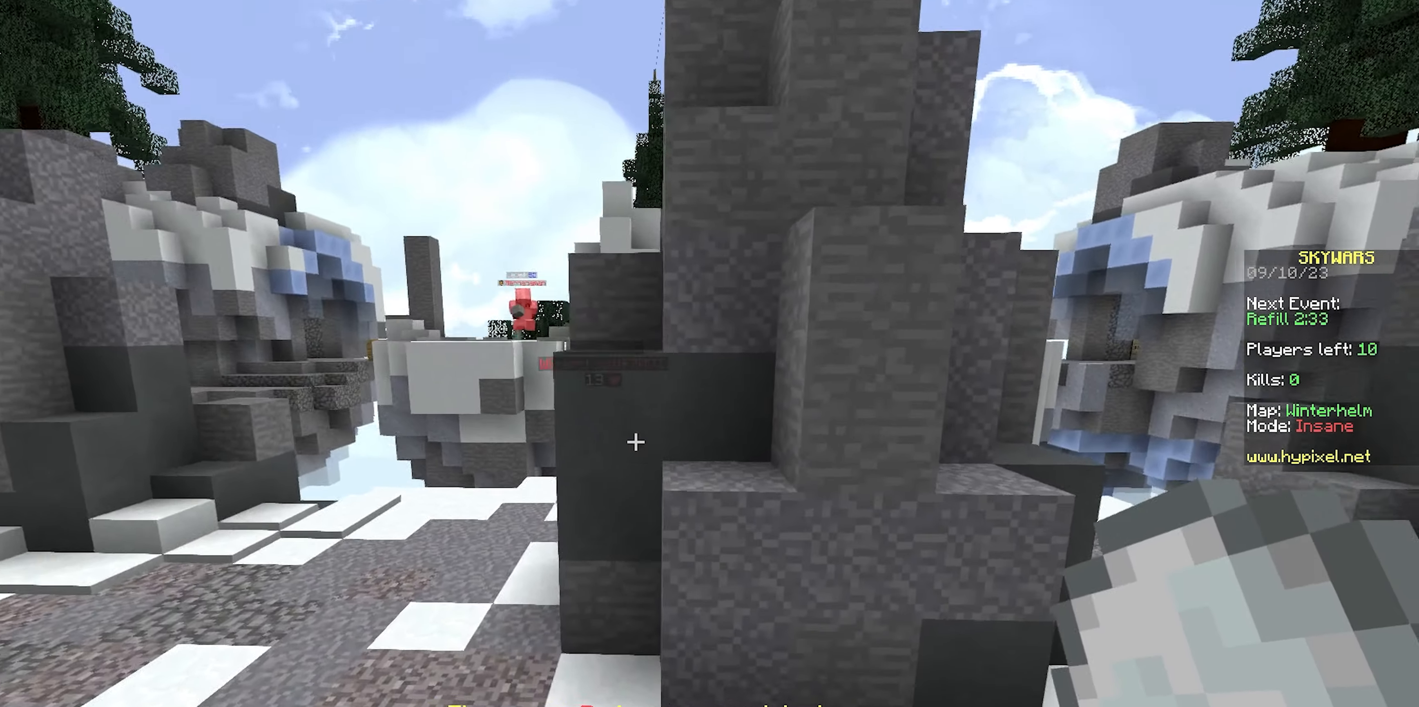
{"keys": ["d", "w"], "mouse": [], "events": []}
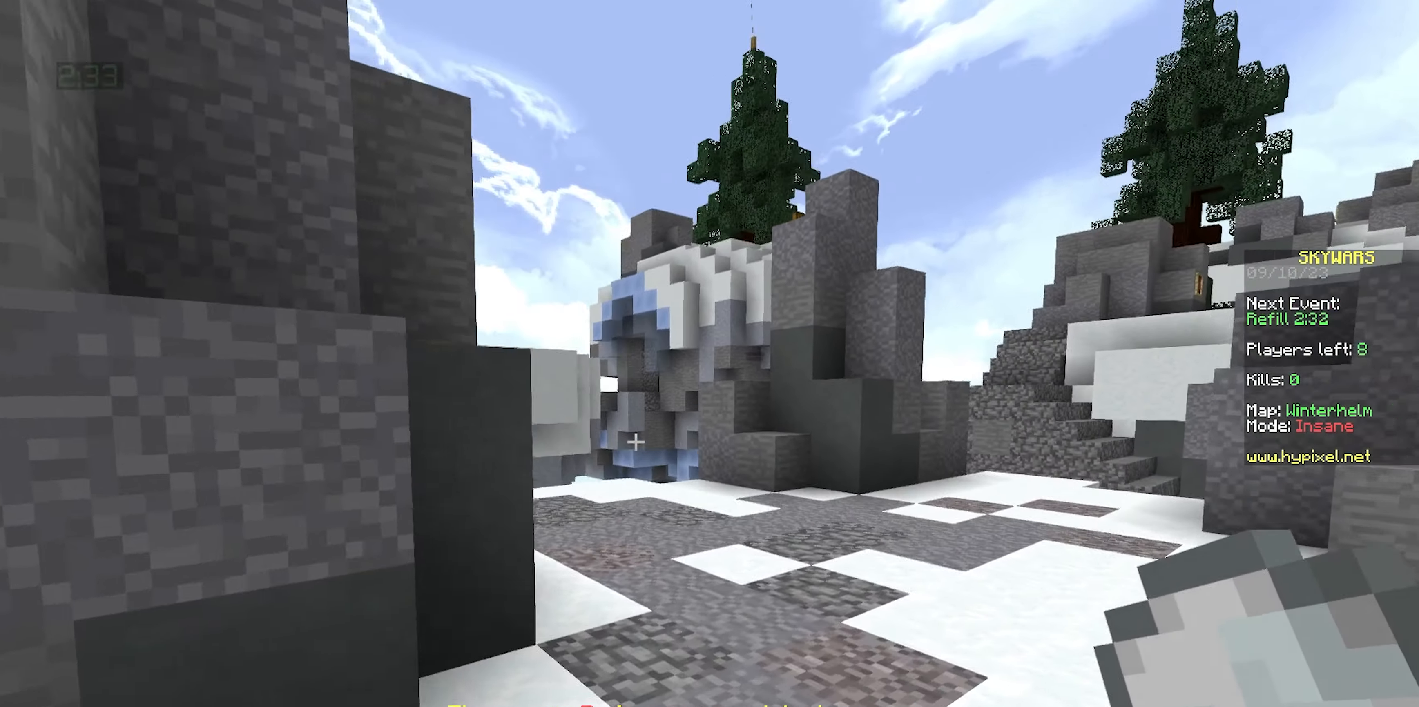
{"keys": ["w"], "mouse": ["left"], "events": [[250, "d", "up"], [483, "mouse_left", "down"]]}